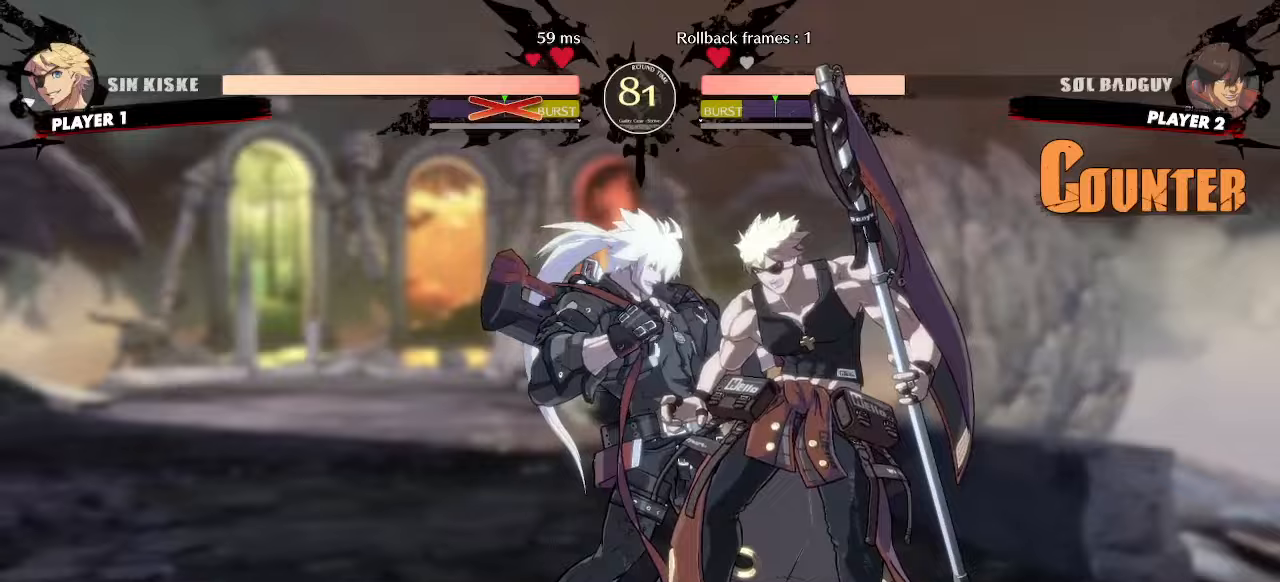
Gameplay with a controller (arcade stick); each line is a JSON object with the inputs held at the frame after it. "events" lists button and stick changes between this image and that frame as [ms after this image, input, new state], when the widget could be followed in between. Not read: L3 R3 other_buttons.
{"buttons": ["DPAD_UP", "DPAD_RIGHT"], "events": [[417, "DPAD_RIGHT", "down"], [433, "DPAD_UP", "down"]]}
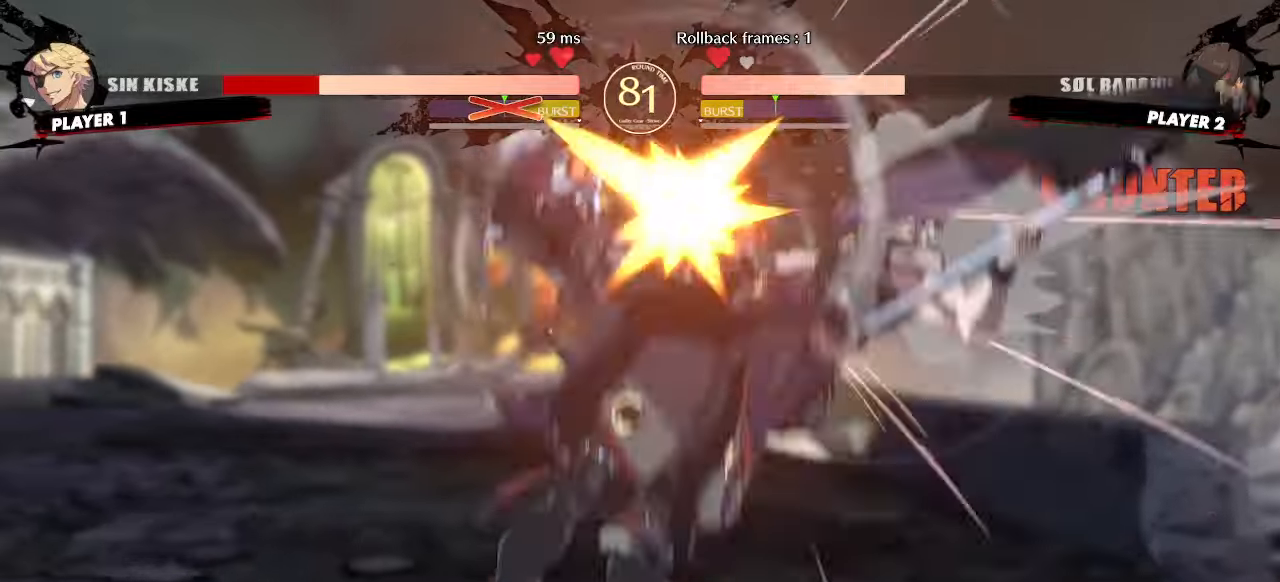
{"buttons": ["DPAD_UP", "DPAD_RIGHT"], "events": []}
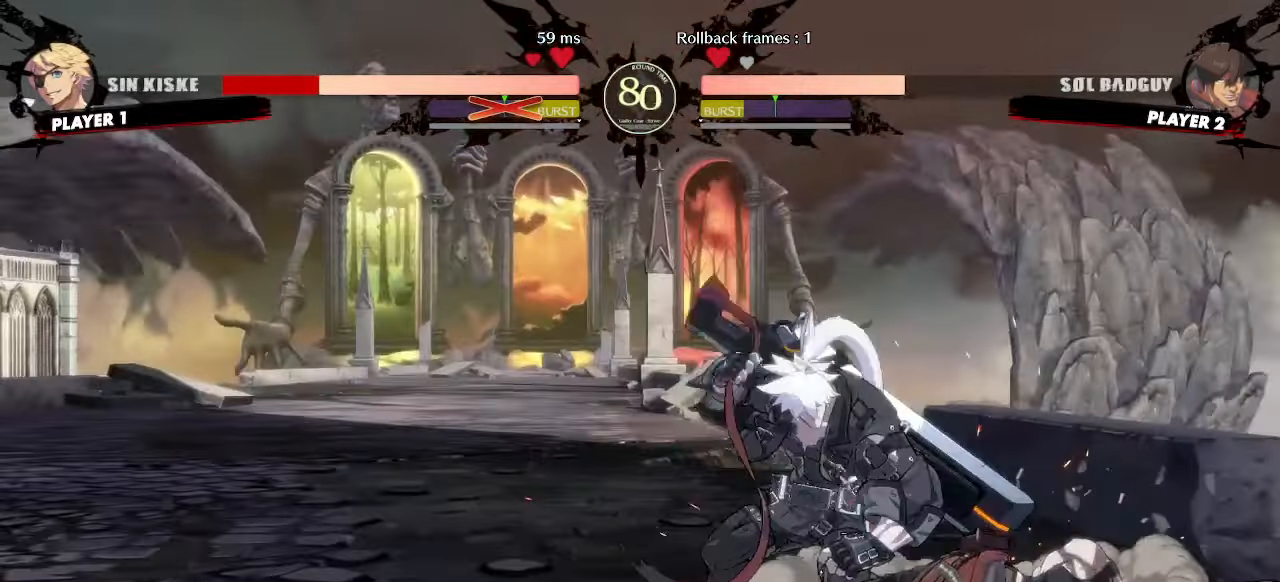
{"buttons": ["DPAD_RIGHT"], "events": [[50, "DPAD_RIGHT", "up"], [67, "DPAD_UP", "up"], [400, "S", "down"], [417, "DPAD_RIGHT", "down"], [467, "S", "up"]]}
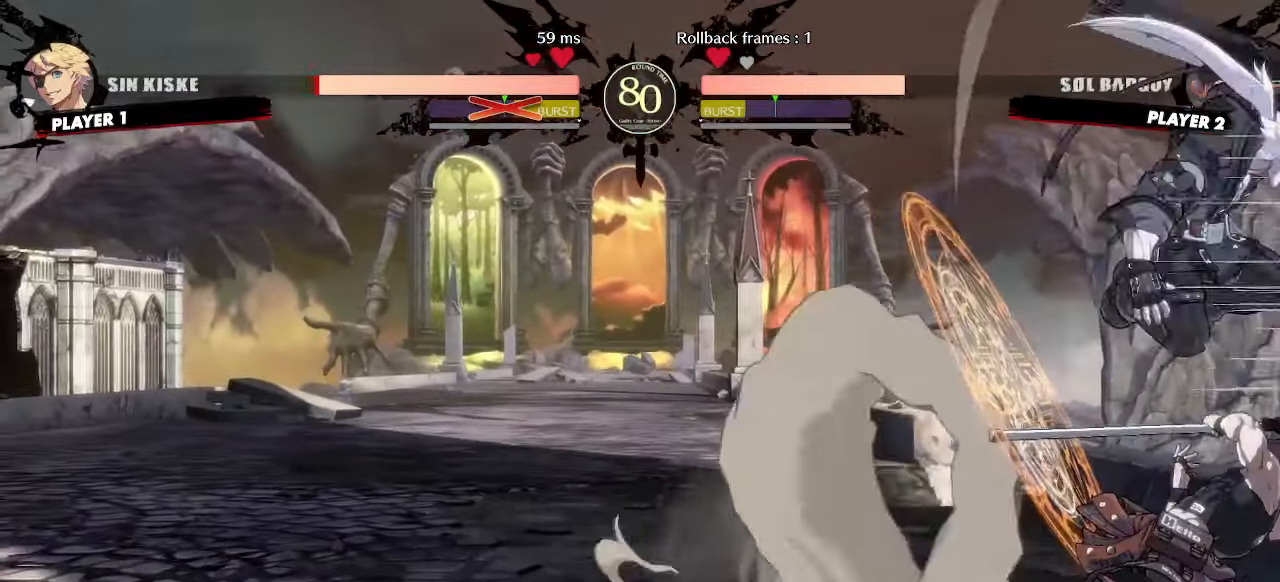
{"buttons": ["DPAD_RIGHT"], "events": []}